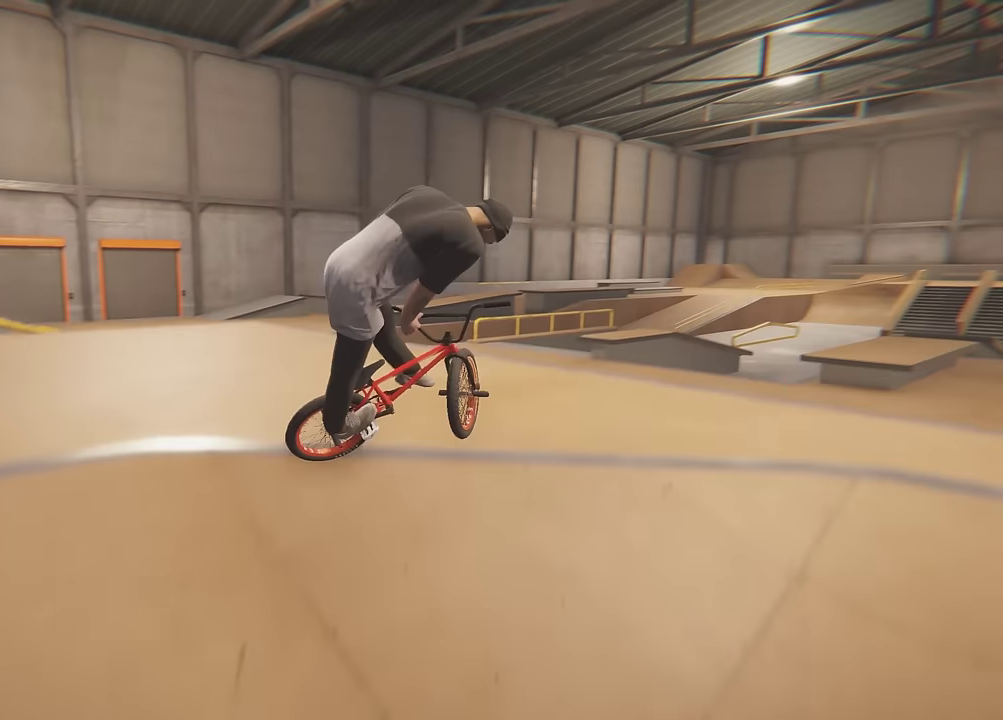
Gameplay with a controller (Xbox layout); each line is a JSON object with the inputs held at the frame after it (dt_ms = milliseconds from this image to that frame). "events" lists button and stick changes between this image and that frame as [ms after this image, input, new state], when the widget could be followed in between. This overlay highlights the sticks when they move; stick clicks (L3 R3) are not distinguishable. Not read: L3 R3.
{"dt_ms": 300, "buttons": [], "left_stick": "right", "right_stick": "up", "events": [[17, "left_stick", "center"], [250, "right_stick", "up"], [267, "left_stick", "right"]]}
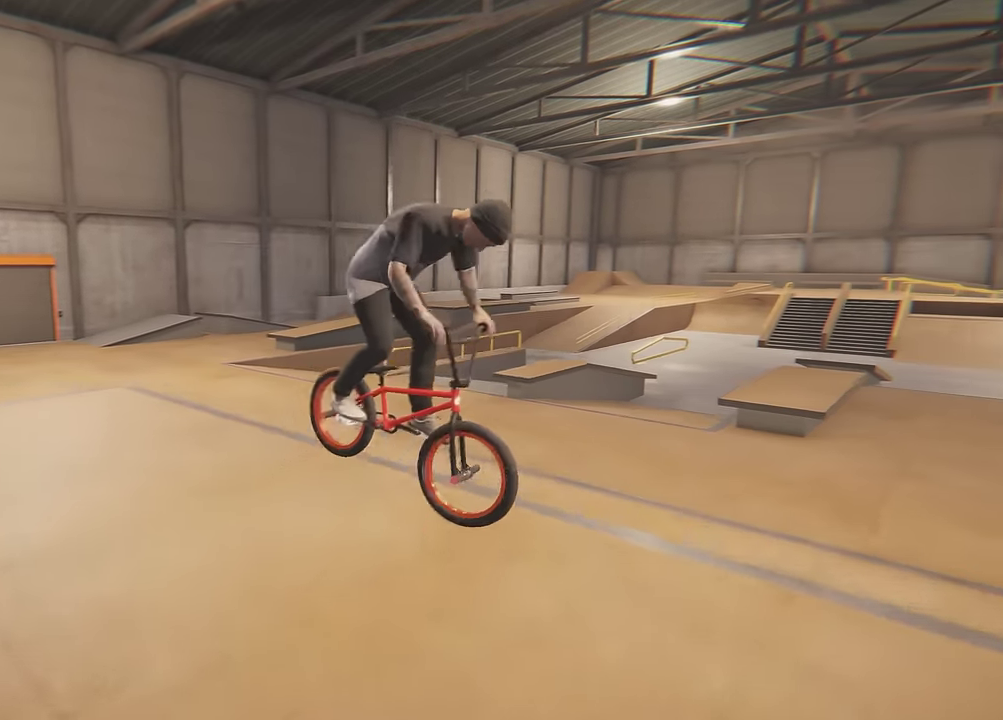
{"dt_ms": 900, "buttons": [], "left_stick": "center", "right_stick": "down", "events": [[250, "right_stick", "center"], [300, "left_stick", "center"], [450, "left_stick", "right"], [833, "right_stick", "down"], [850, "left_stick", "center"]]}
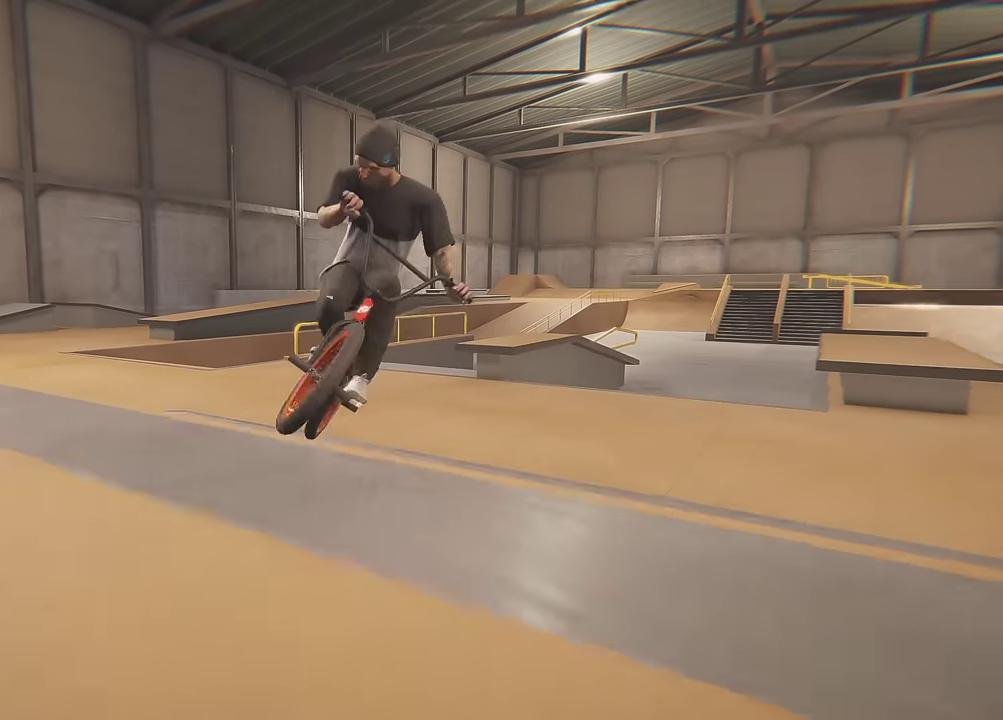
{"dt_ms": 300, "buttons": [], "left_stick": "center", "right_stick": "down", "events": []}
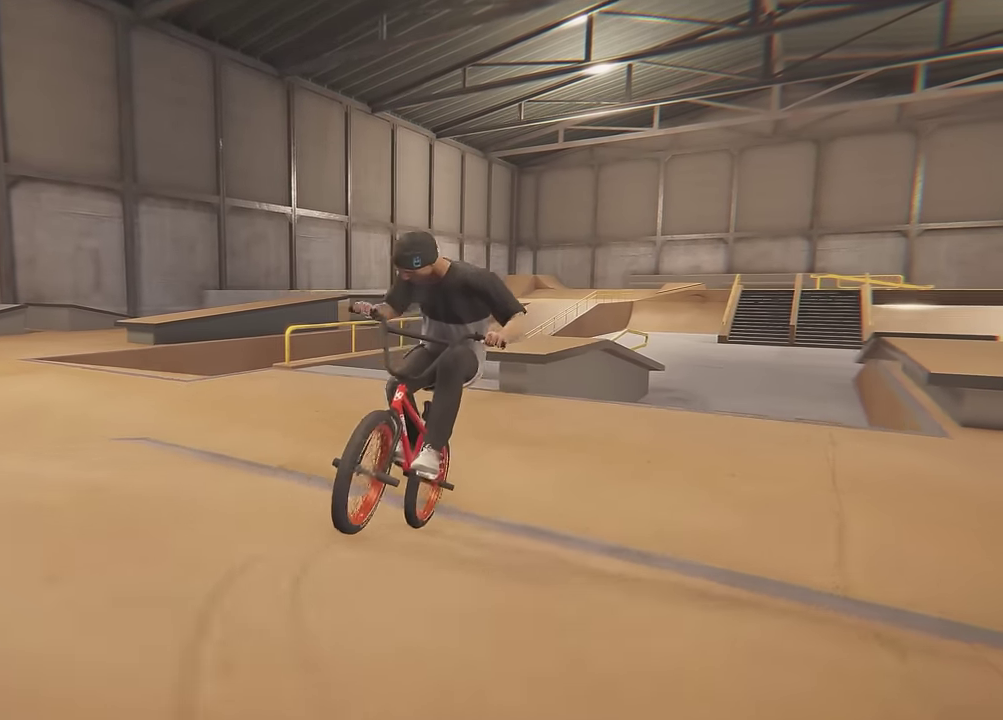
{"dt_ms": 400, "buttons": [], "left_stick": "center", "right_stick": "down", "events": [[100, "left_stick", "right"], [233, "left_stick", "center"]]}
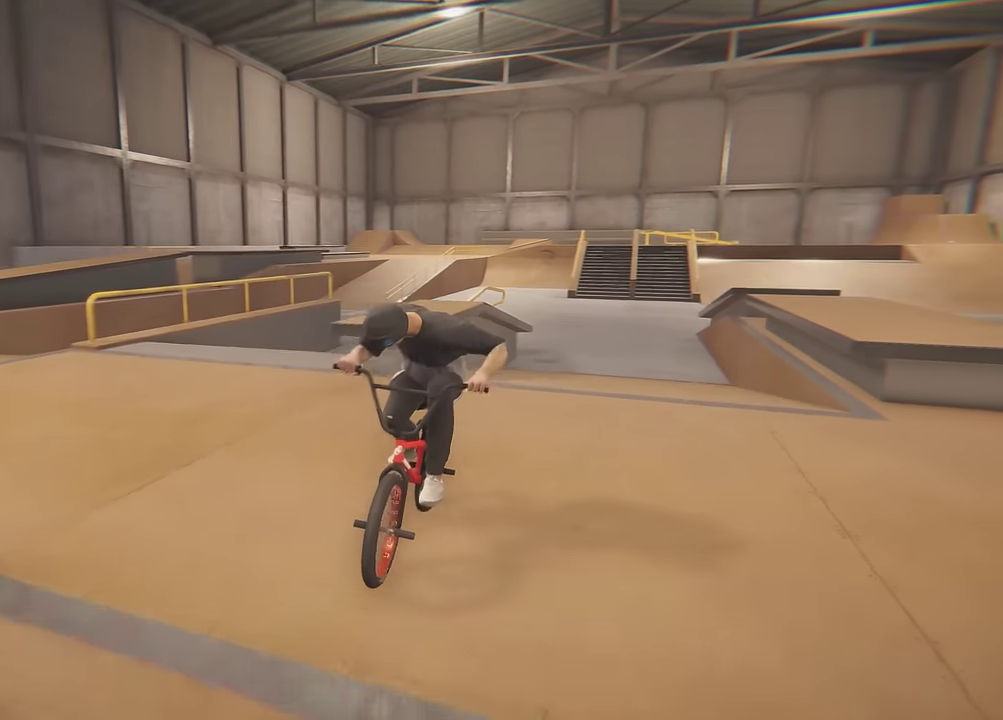
{"dt_ms": 700, "buttons": [], "left_stick": "right", "right_stick": "center", "events": [[283, "left_stick", "right"], [317, "right_stick", "up"], [383, "right_stick", "center"], [417, "L2", "down"], [433, "R2", "down"], [450, "right_stick", "right"], [700, "L2", "up"], [700, "R2", "up"], [700, "right_stick", "center"]]}
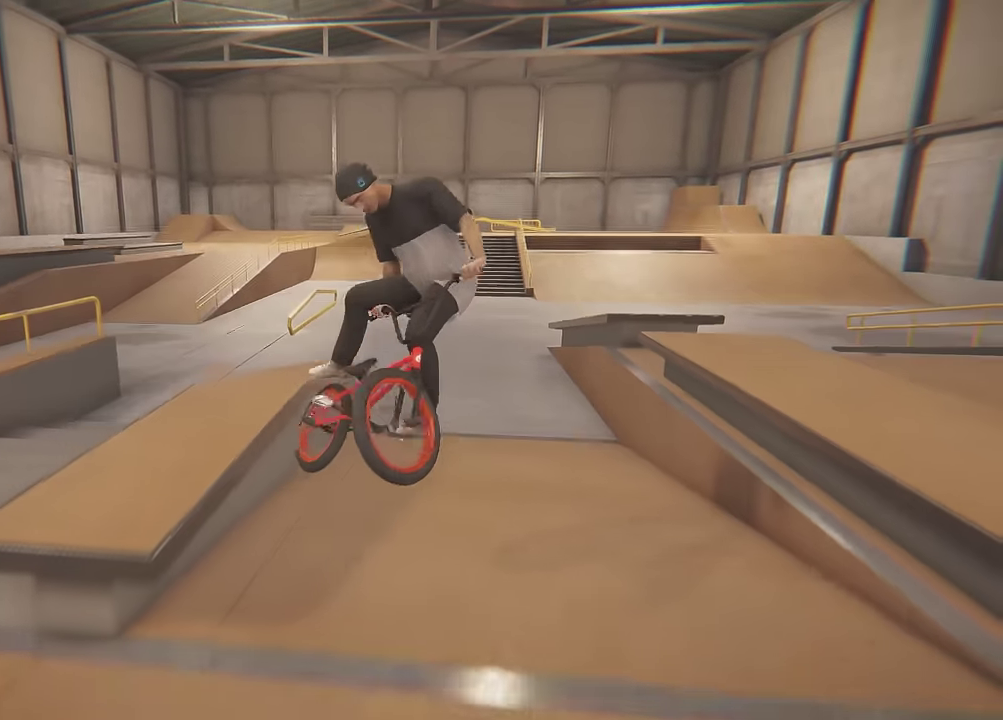
{"dt_ms": 600, "buttons": [], "left_stick": "right", "right_stick": "center", "events": [[250, "left_stick", "center"], [550, "left_stick", "right"]]}
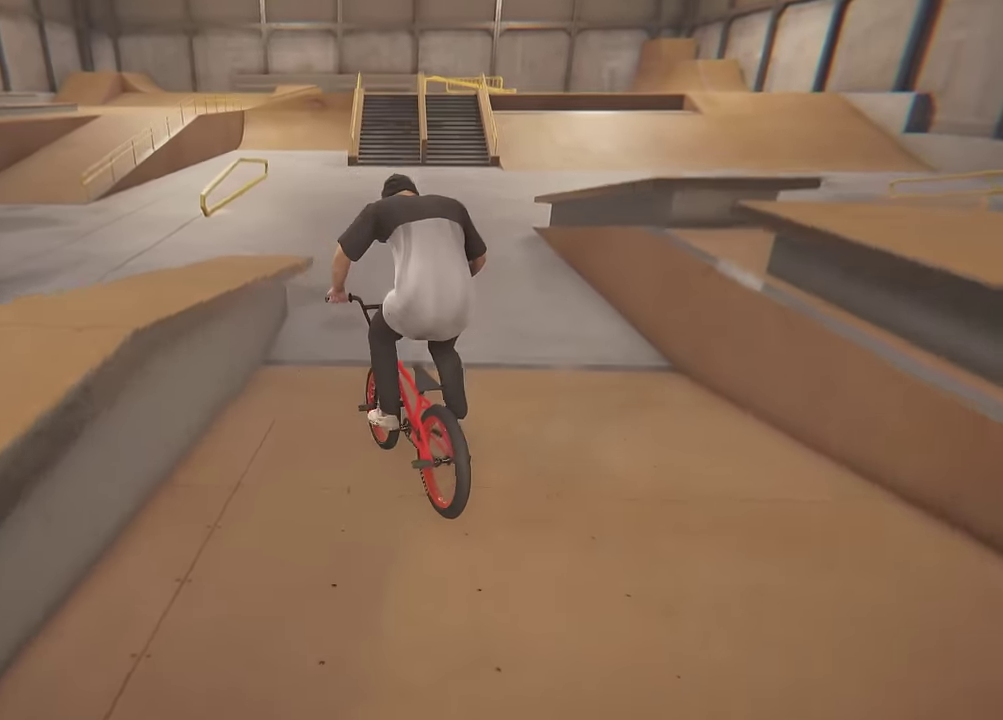
{"dt_ms": 300, "buttons": [], "left_stick": "up-right", "right_stick": "center"}
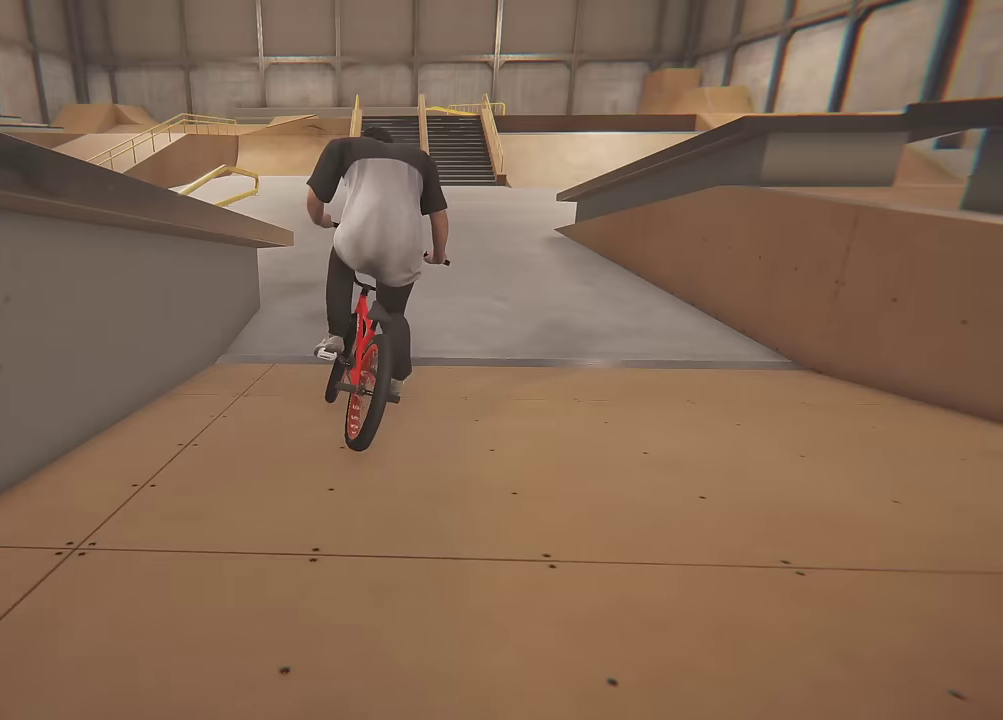
{"dt_ms": 300, "buttons": ["A"], "left_stick": "up-left", "right_stick": "center"}
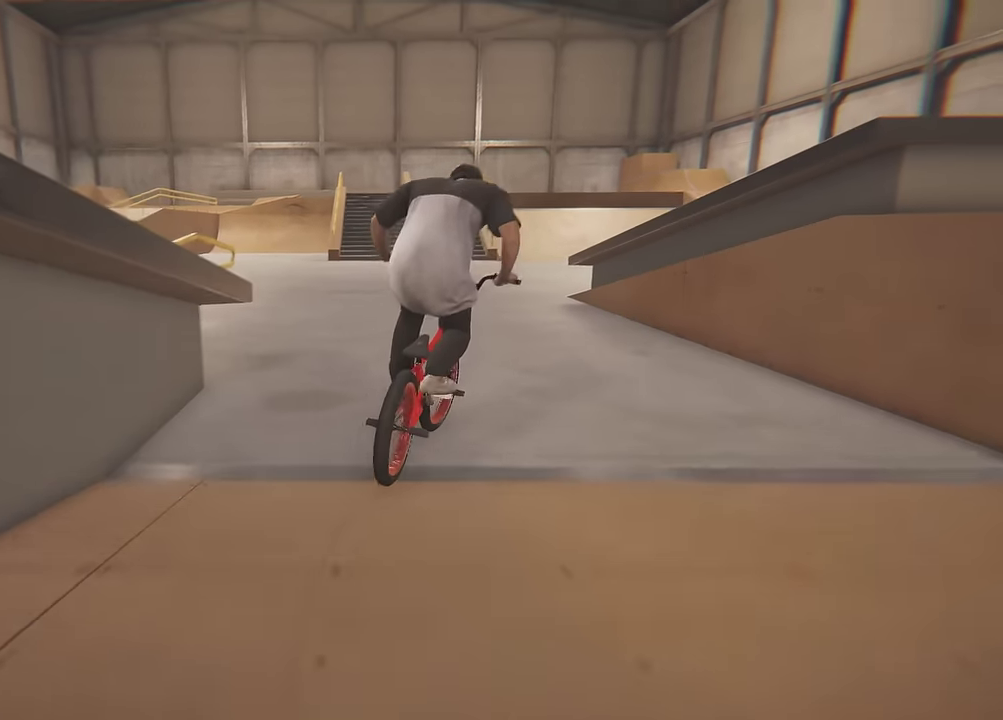
{"dt_ms": 600, "buttons": [], "left_stick": "right", "right_stick": "center", "events": [[33, "A", "up"], [133, "A", "down"], [250, "A", "up"], [300, "left_stick", "up"], [317, "A", "down"], [483, "A", "up"], [533, "left_stick", "right"]]}
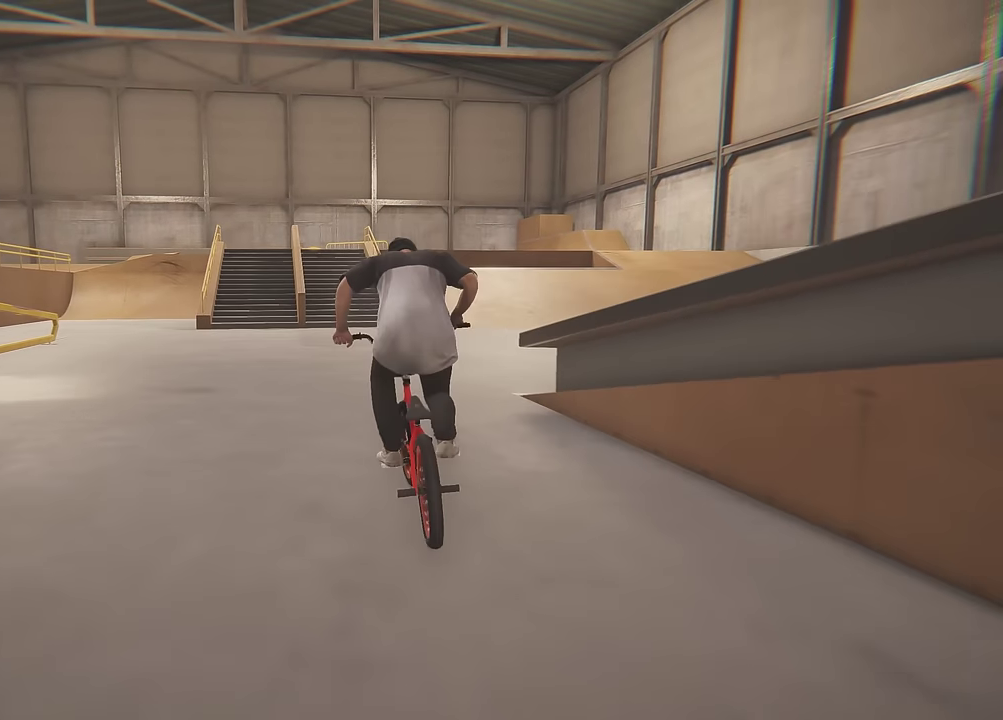
{"dt_ms": 600, "buttons": [], "left_stick": "up-left", "right_stick": "center", "events": [[67, "left_stick", "up-right"], [217, "A", "down"], [217, "left_stick", "up"], [350, "A", "up"], [450, "left_stick", "up-left"], [467, "A", "down"], [600, "A", "up"]]}
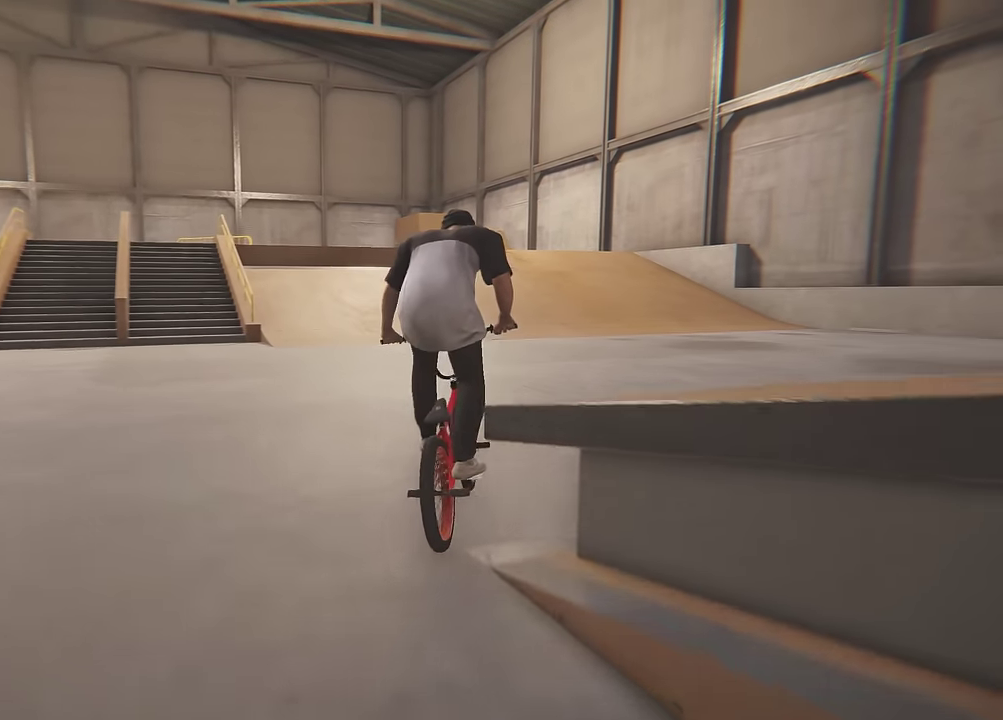
{"dt_ms": 500, "buttons": ["A"], "left_stick": "up-left", "right_stick": "center", "events": [[50, "left_stick", "up"], [100, "A", "down"], [217, "A", "up"], [300, "A", "down"], [333, "left_stick", "up-left"], [417, "A", "up"], [500, "A", "down"]]}
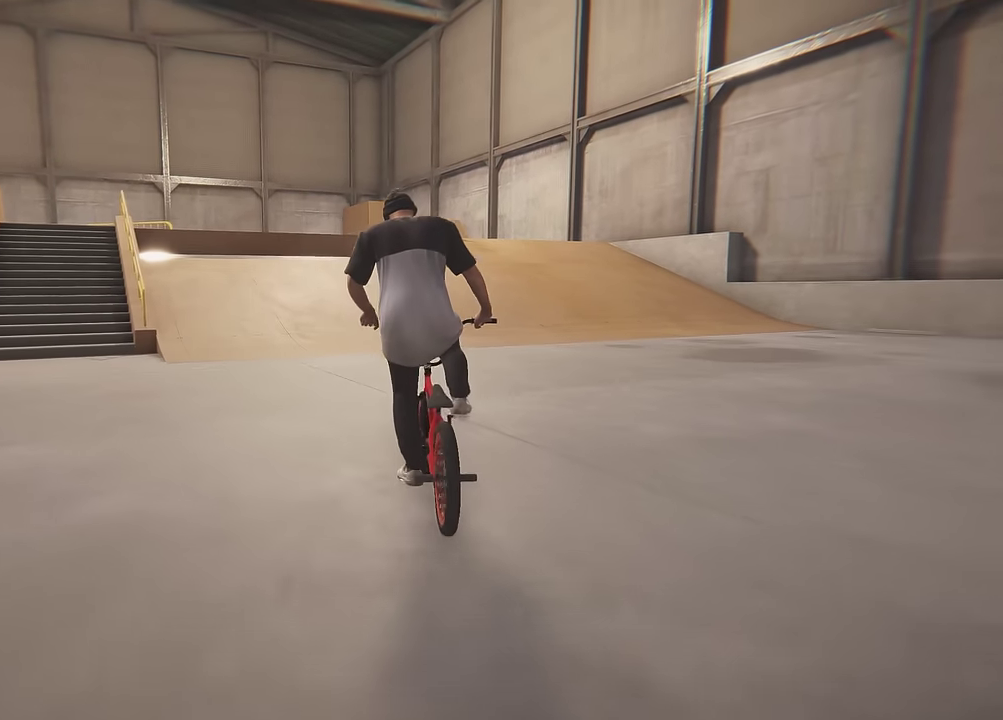
{"dt_ms": 300, "buttons": [], "left_stick": "up-left", "right_stick": "center", "events": [[33, "left_stick", "up"], [100, "A", "up"], [167, "A", "down"], [217, "left_stick", "up-left"], [267, "A", "up"]]}
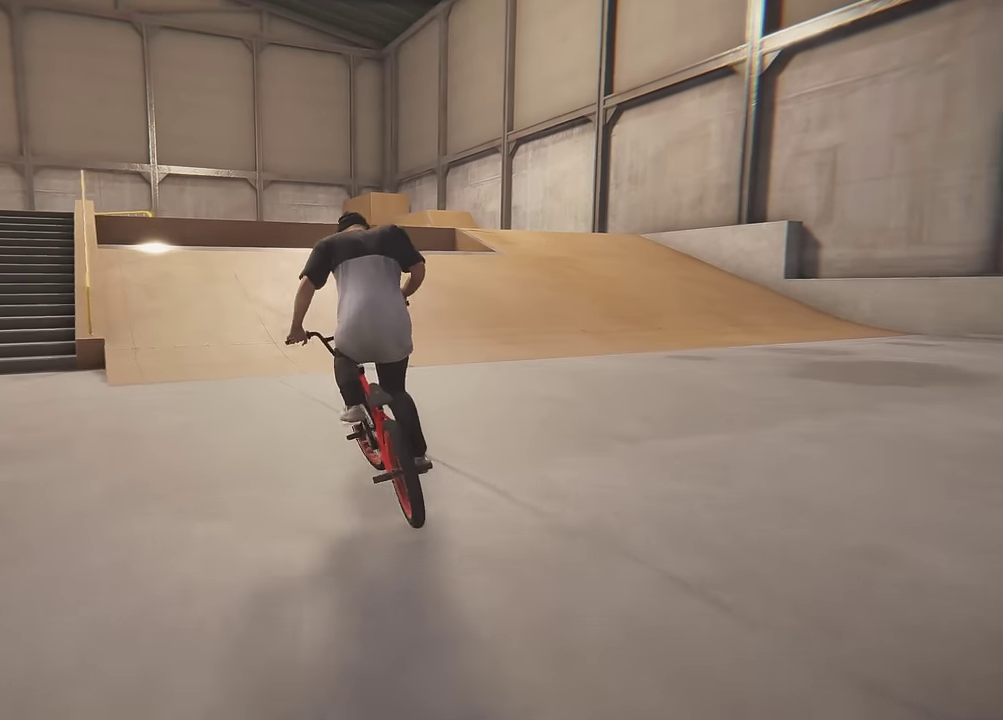
{"dt_ms": 600, "buttons": [], "left_stick": "center", "right_stick": "down", "events": [[33, "A", "down"], [83, "left_stick", "up"], [133, "A", "up"], [167, "A", "down"], [317, "A", "up"], [383, "left_stick", "center"], [500, "right_stick", "down"]]}
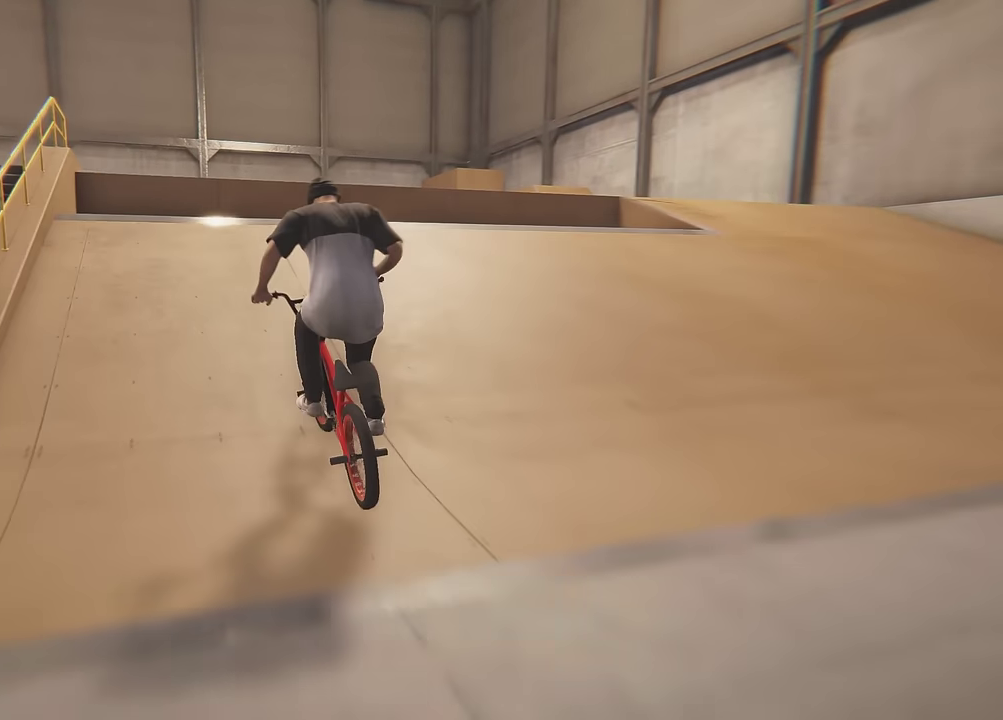
{"dt_ms": 600, "buttons": [], "left_stick": "center", "right_stick": "center", "events": [[100, "left_stick", "right"], [183, "right_stick", "up"], [283, "left_stick", "center"], [283, "right_stick", "down"], [317, "L1", "down"], [467, "L1", "up"], [467, "right_stick", "center"]]}
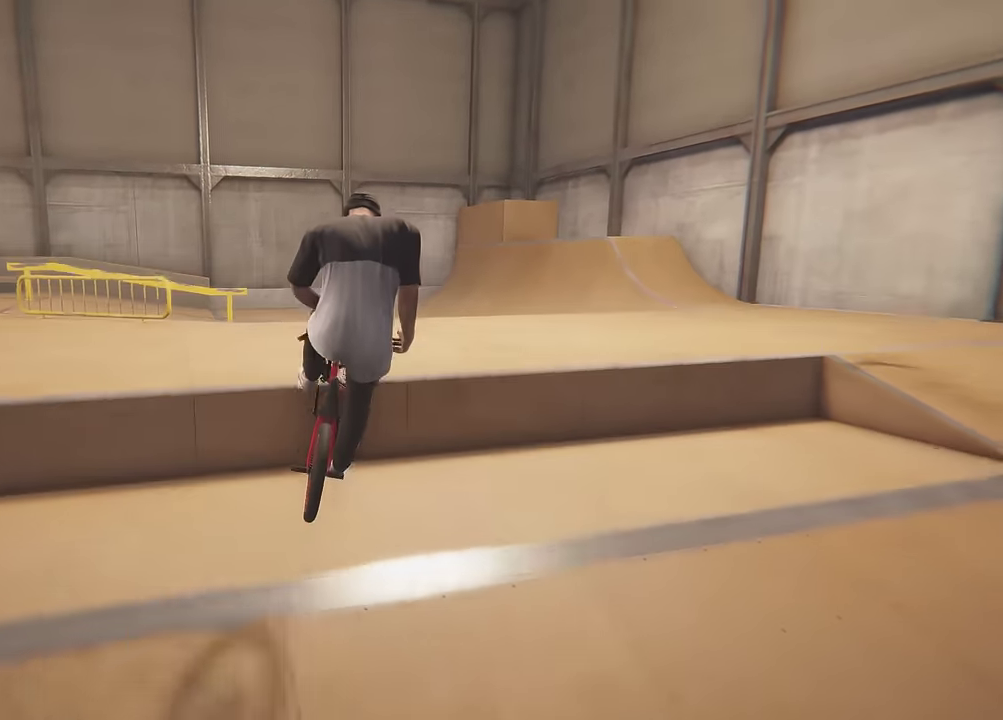
{"dt_ms": 700, "buttons": [], "left_stick": "right", "right_stick": "up", "events": [[67, "right_stick", "up"], [600, "left_stick", "right"]]}
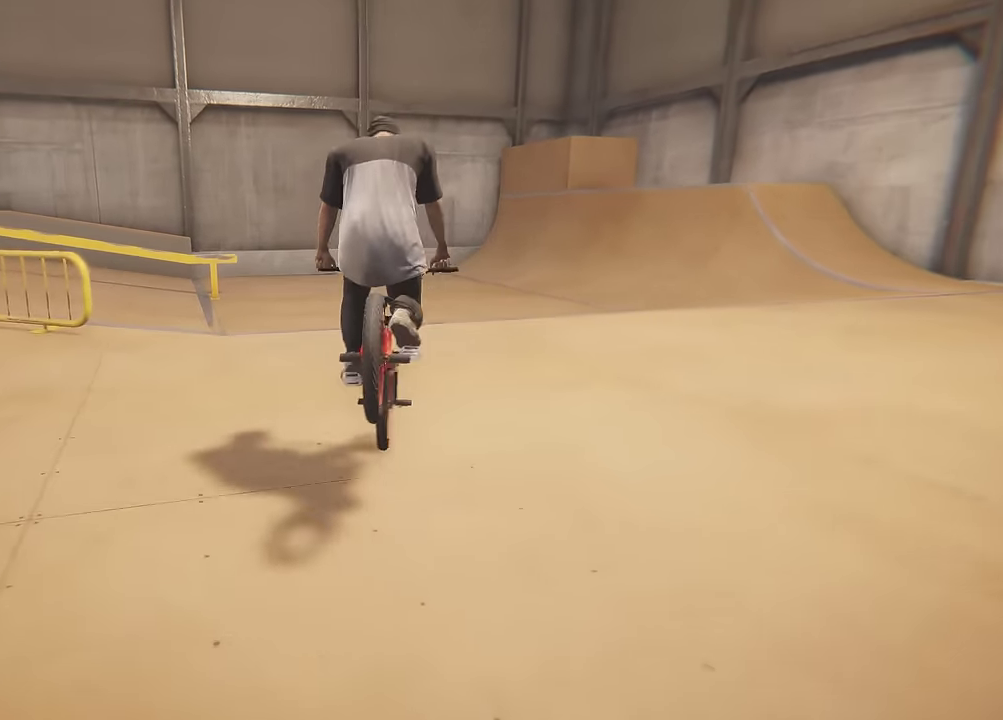
{"dt_ms": 300, "buttons": [], "left_stick": "right", "right_stick": "up", "events": [[33, "left_stick", "center"], [283, "left_stick", "right"]]}
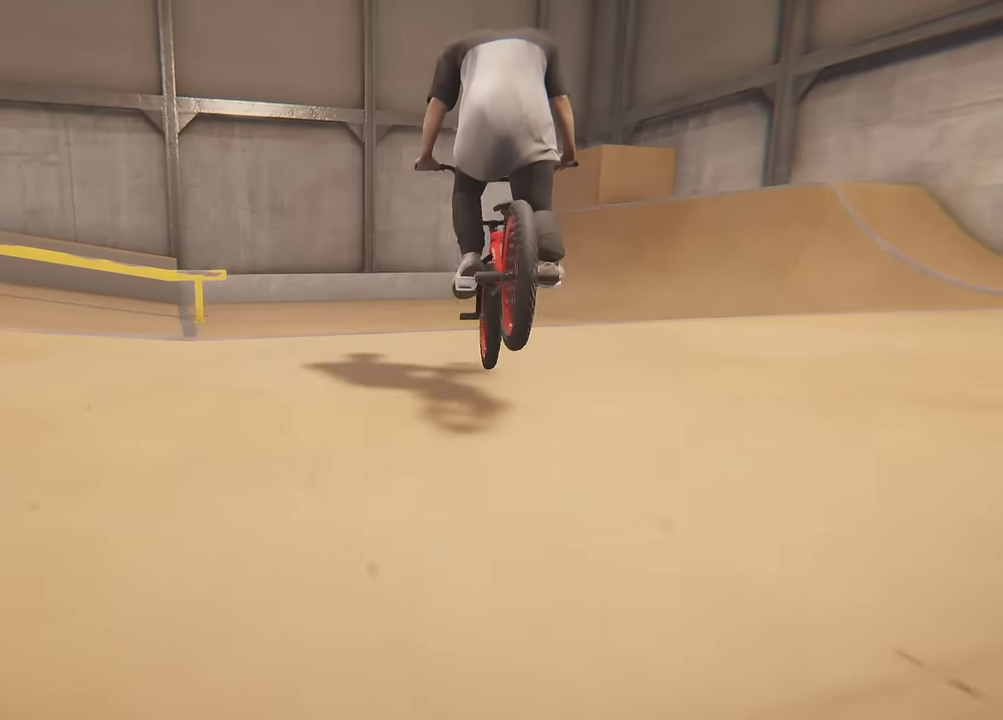
{"dt_ms": 300, "buttons": [], "left_stick": "right", "right_stick": "center", "events": [[50, "right_stick", "down"], [217, "right_stick", "center"]]}
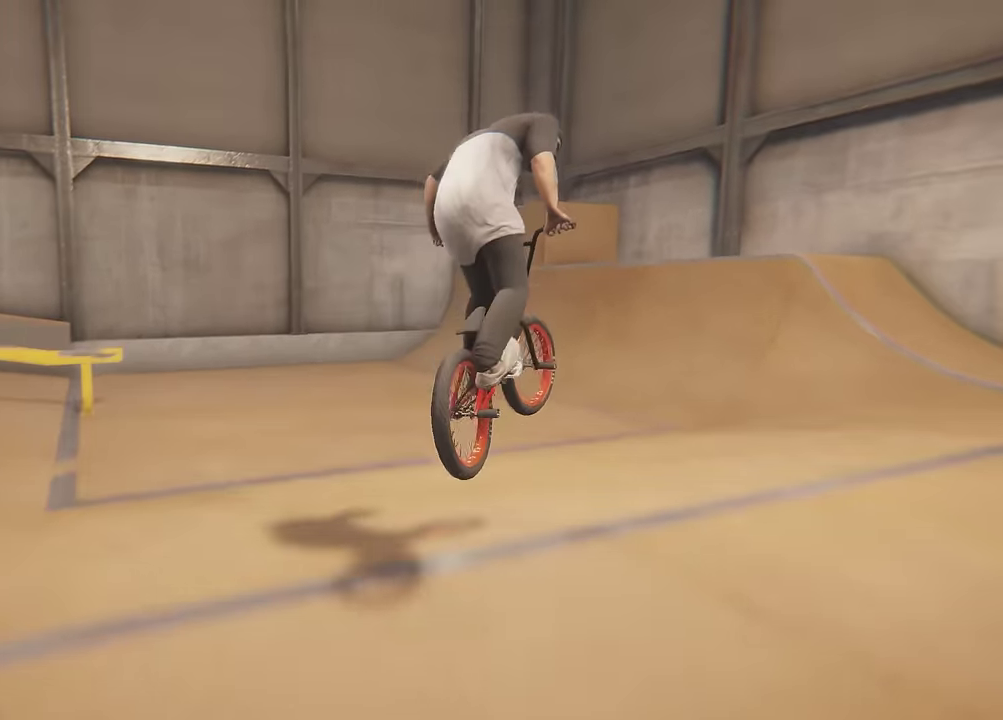
{"dt_ms": 700, "buttons": [], "left_stick": "right", "right_stick": "center", "events": [[100, "left_stick", "center"], [217, "left_stick", "right"]]}